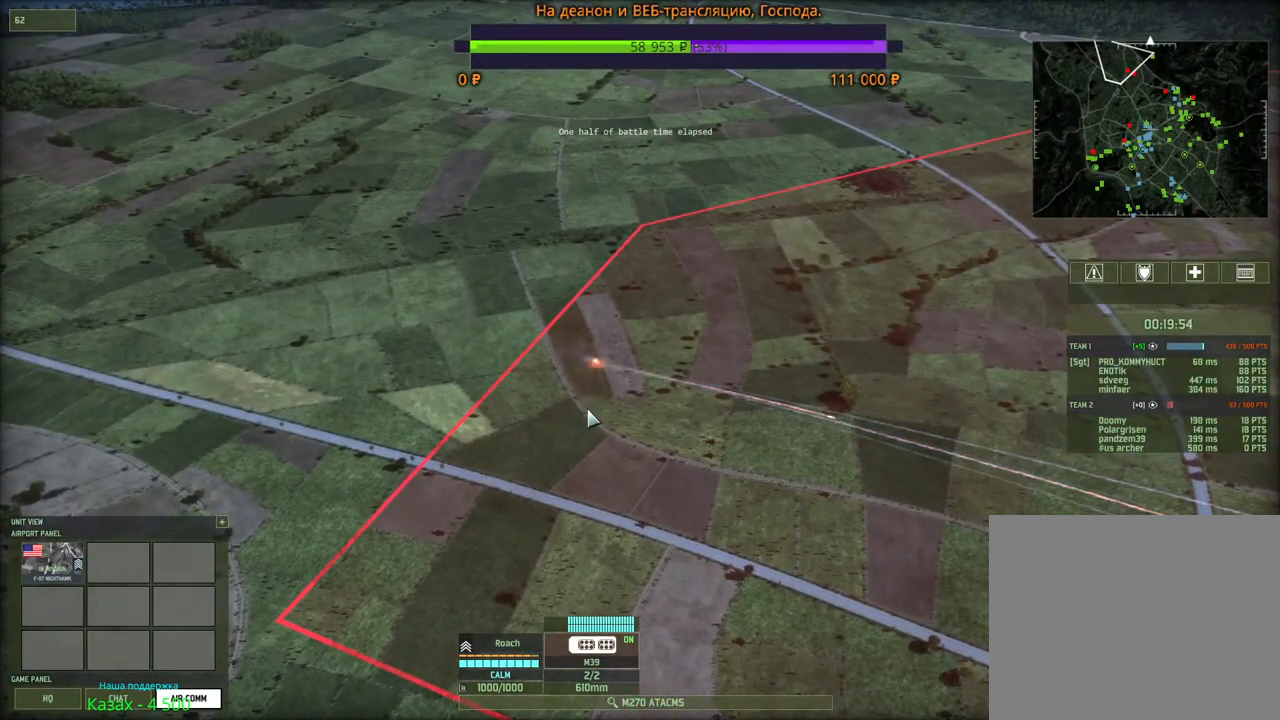
Gameplay with keyboard and mouse; each line is a JSON object with the keys and mouse buttons held at the frame after it. "events" lists presses ("down") and releases ("up") of "1", "2", "3", "4", "5", "6", "a", "alt", "b", "c", "caps_lock", "ctrl", "d", "e", "escape", "f", "f1", "f2", "f3", "f4", "f5", "f6", "g", "h", "n", "q", "r", "s", "shift", "space", "super", "t", "tab", "tilde", "v", "w", "x", "y", "z", "mouse_left", "mouse_wheel", "mouse_right", "mouse_mb4" and "mouse_mb5" between this image and that frame as [ms after this image, input, new state], when the widget could be followed in between. "mouse_left", "mouse_wheel", "mouse_right", "mouse_mb4", "mouse_mb5" = the "left", "wheel", "right", "mb4", "mb5" buttons of the "mouse" list. No other keys are recorded. "wheel" means that the mouse wheel is clicked or scrolled. Mouse movement is not recorded.
{"keys": [], "mouse": [], "events": []}
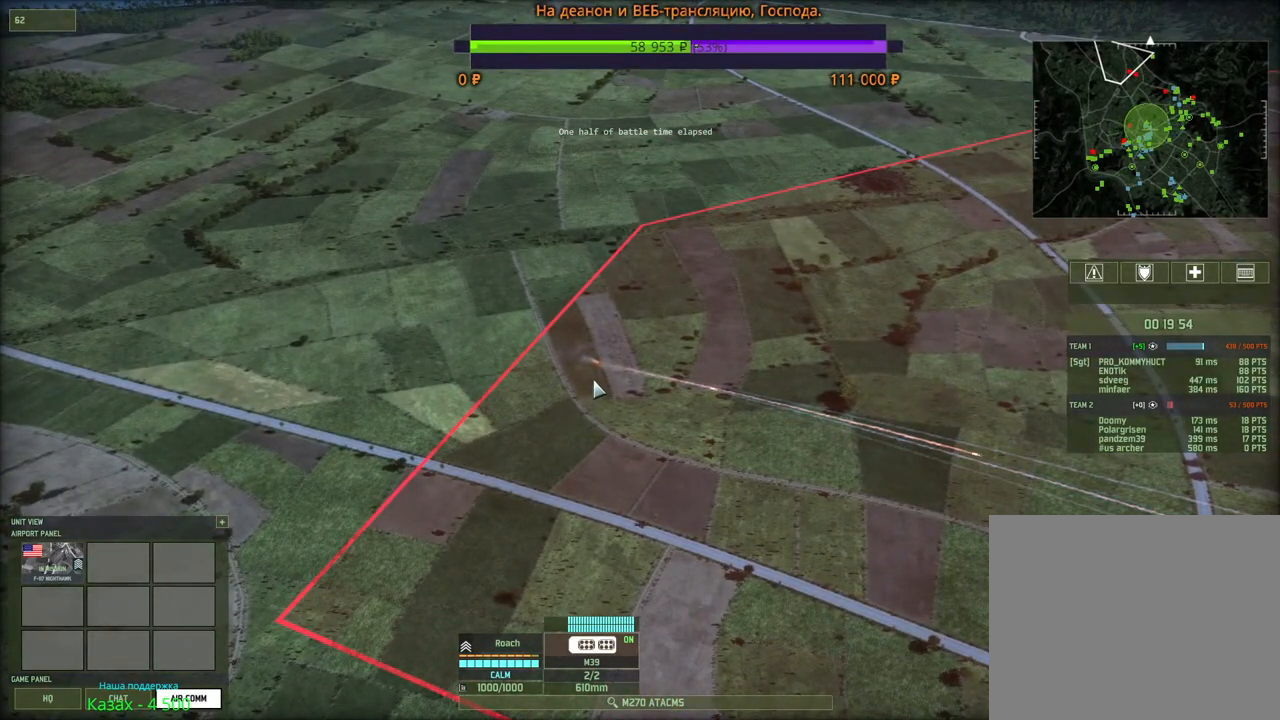
{"keys": [], "mouse": [], "events": []}
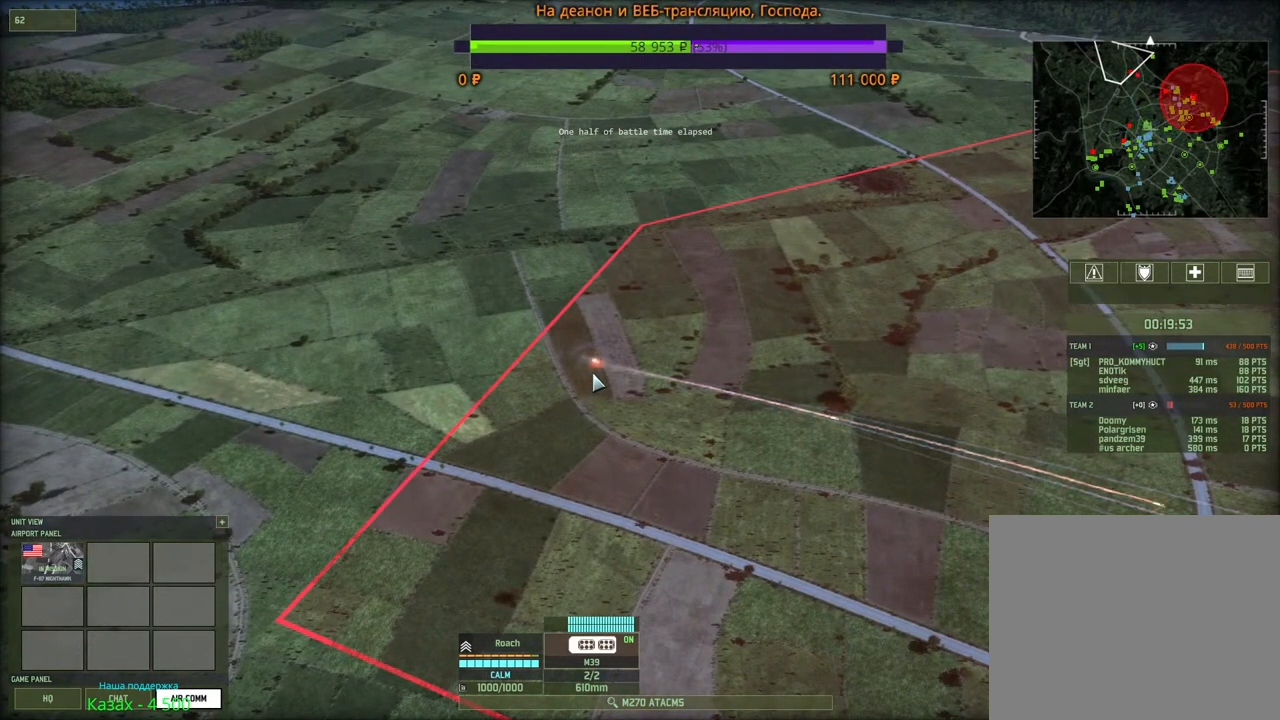
{"keys": [], "mouse": [], "events": []}
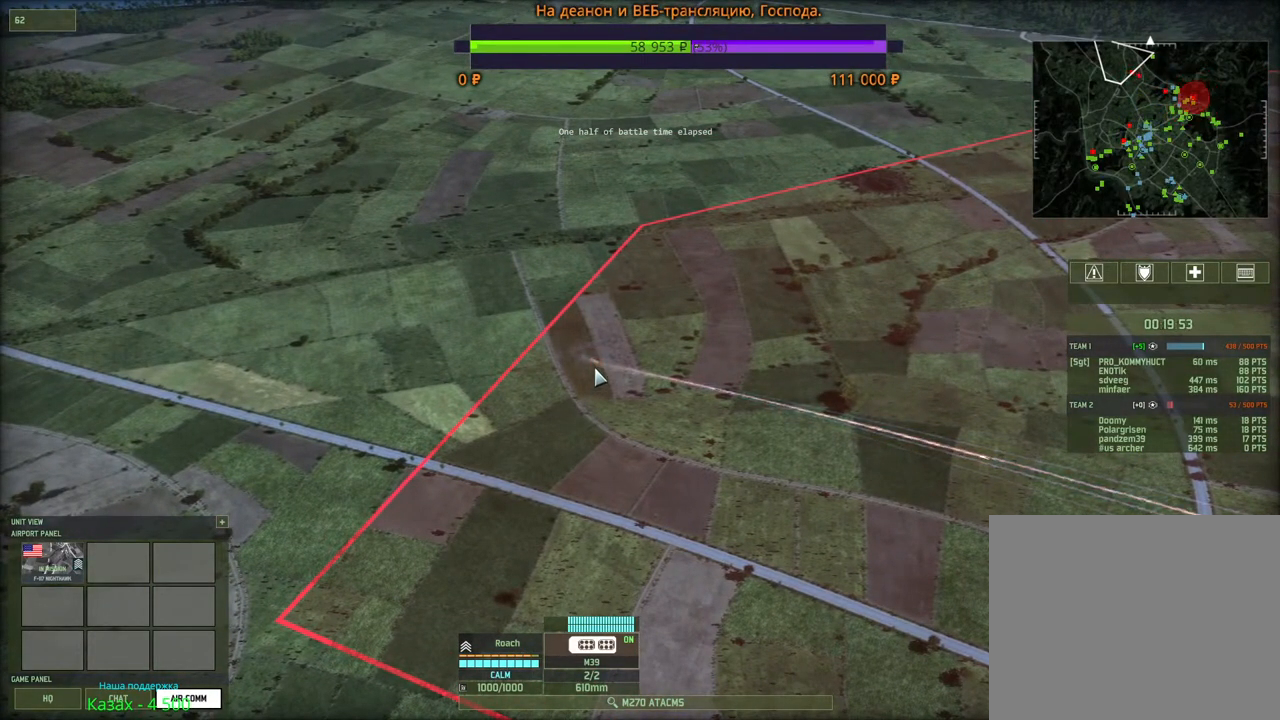
{"keys": [], "mouse": [], "events": []}
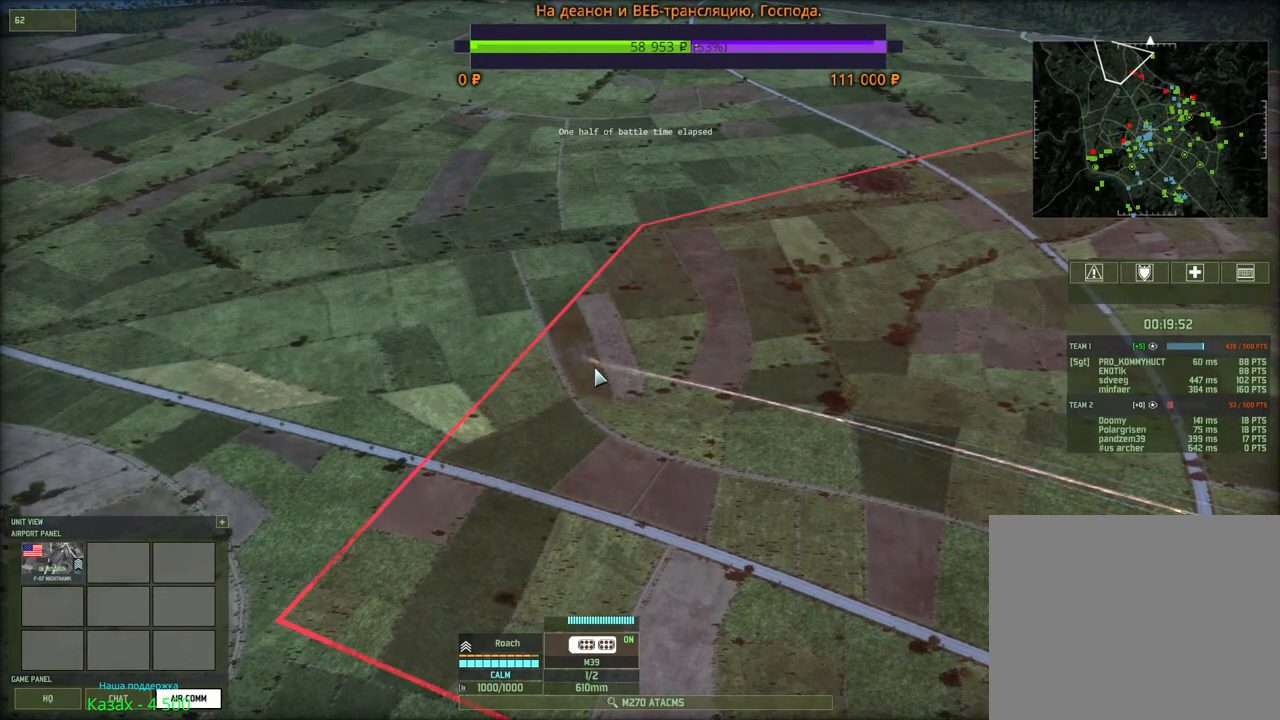
{"keys": ["t"], "mouse": [], "events": [[466, "t", "down"]]}
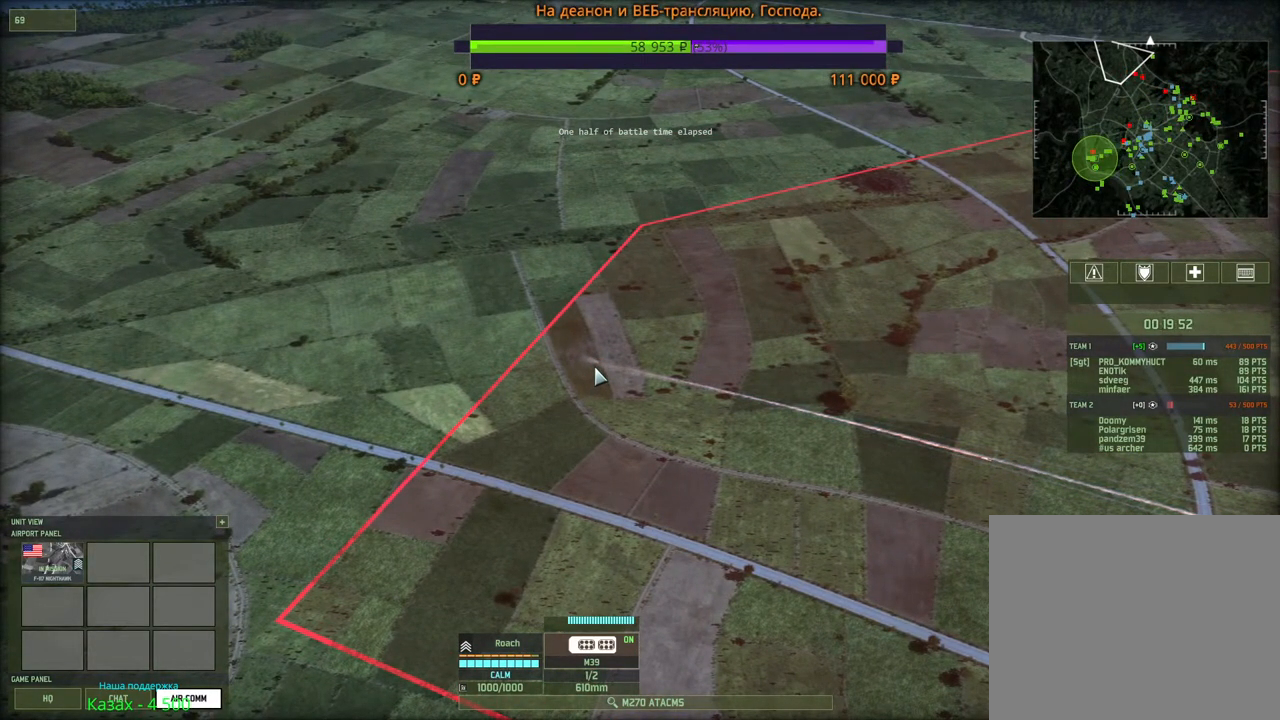
{"keys": [], "mouse": [], "events": [[83, "t", "up"], [266, "mouse_left", "down"], [350, "mouse_left", "up"]]}
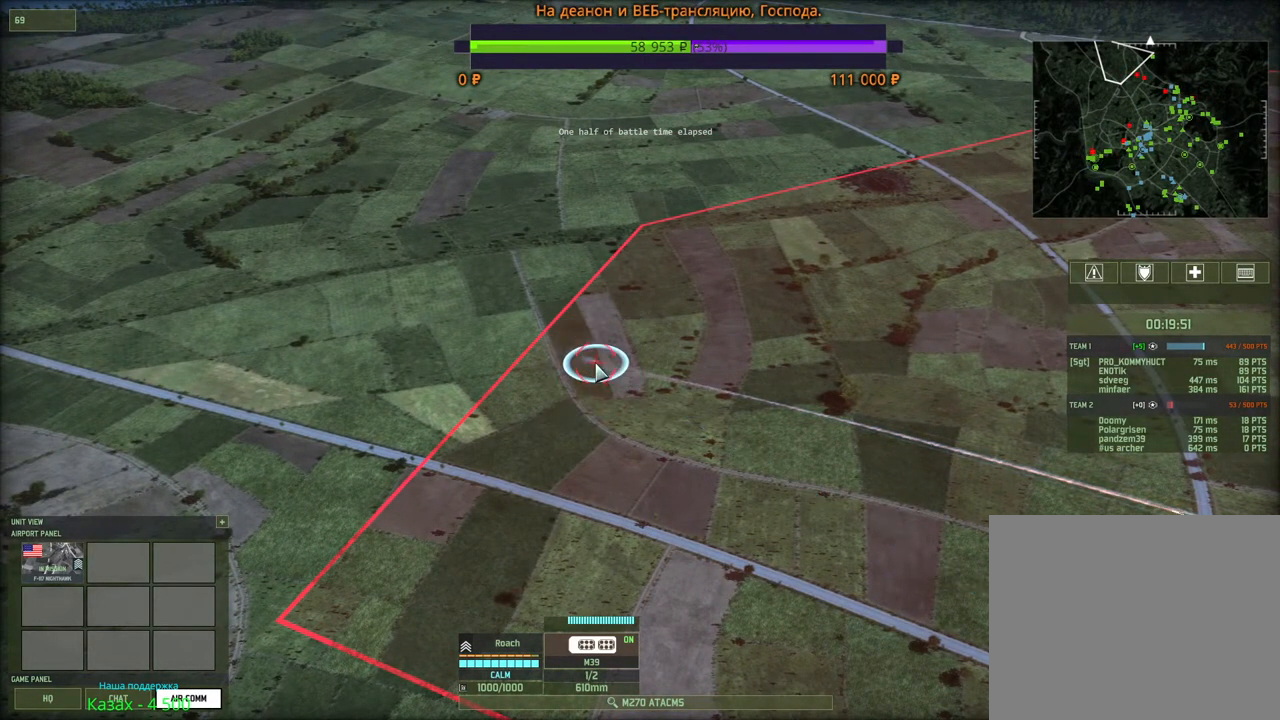
{"keys": ["d", "s"], "mouse": [], "events": [[333, "d", "down"], [333, "s", "down"], [383, "mouse_wheel", "down"], [400, "mouse_wheel", "up"]]}
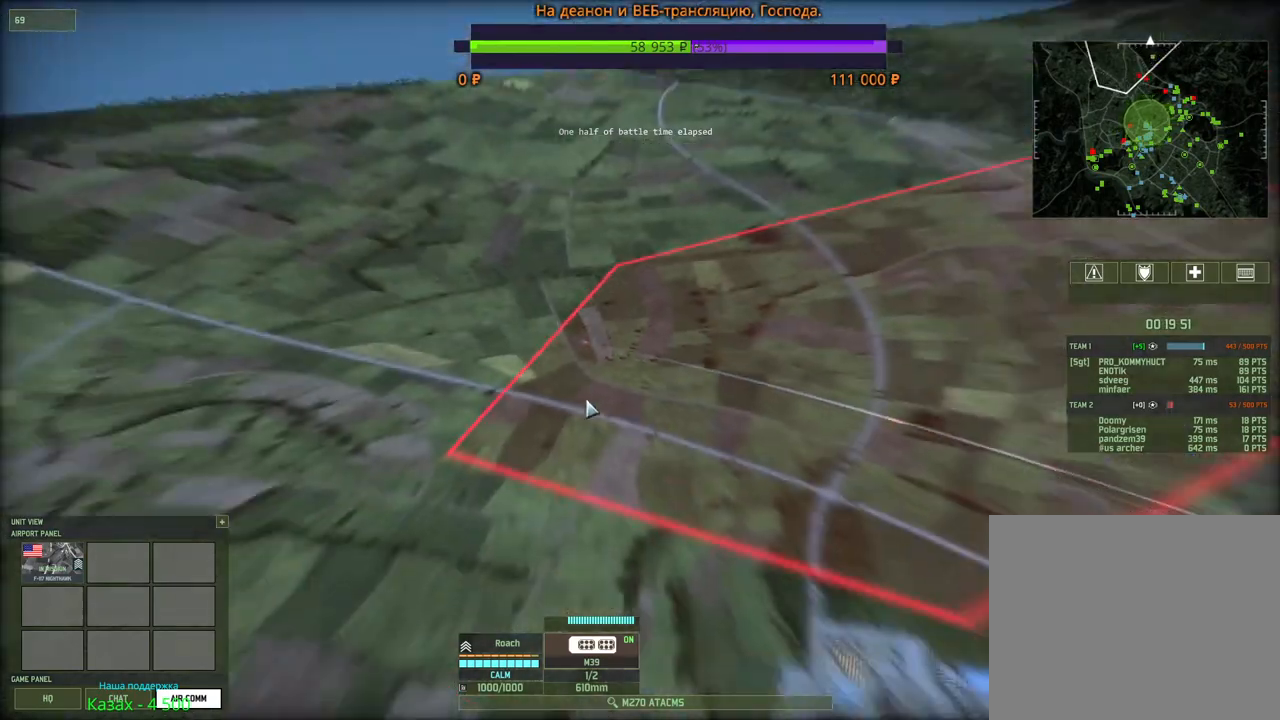
{"keys": ["d", "s"], "mouse": [], "events": []}
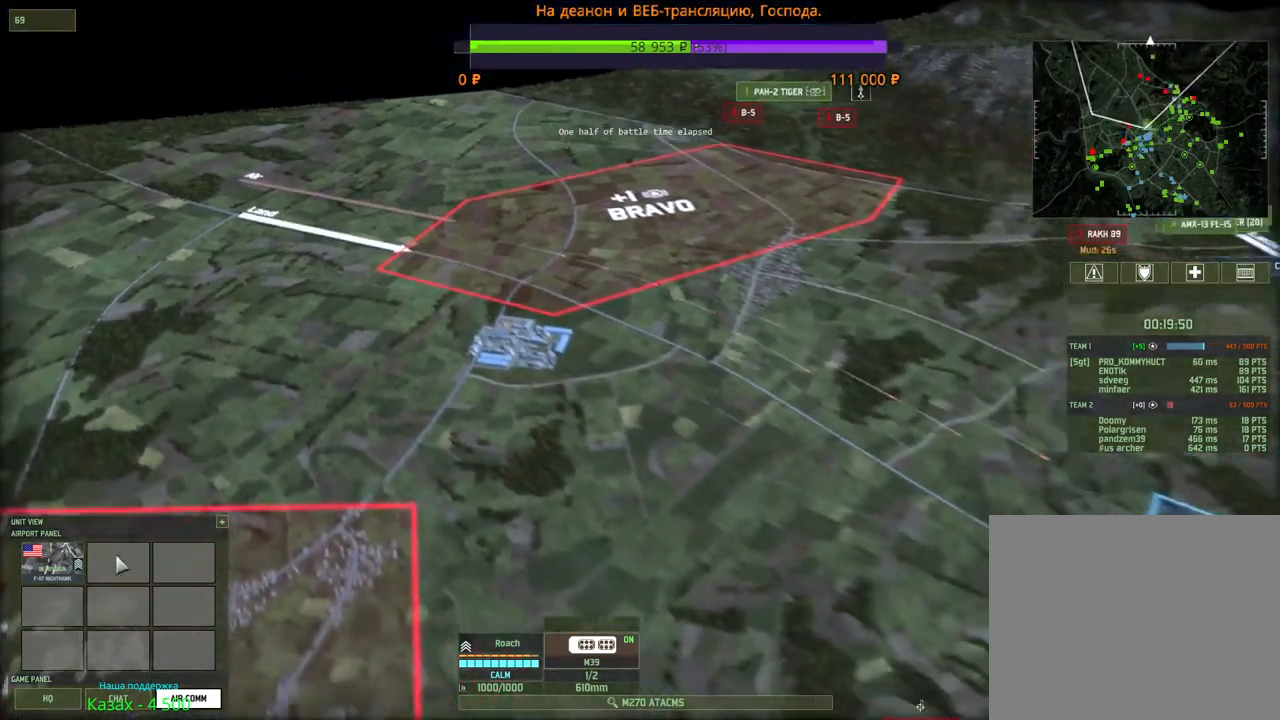
{"keys": ["s"], "mouse": [], "events": [[333, "d", "up"]]}
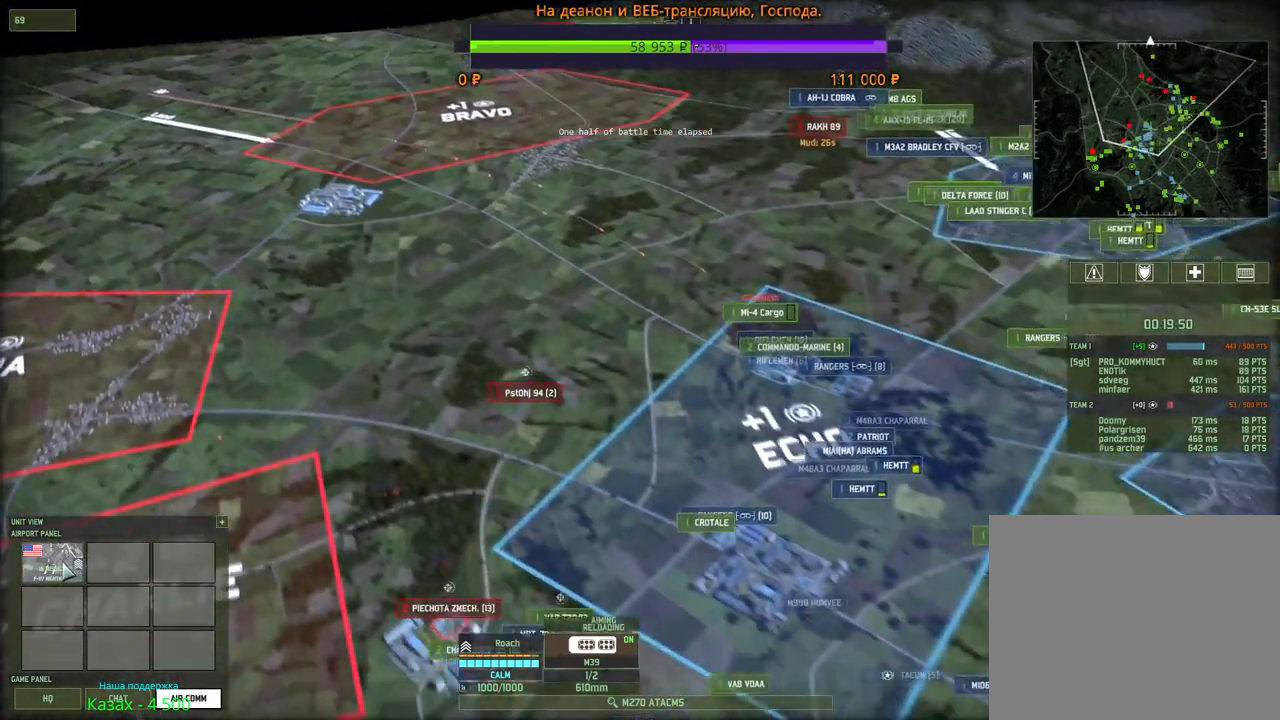
{"keys": [], "mouse": [], "events": [[183, "mouse_left", "down"], [266, "mouse_left", "up"], [350, "s", "up"]]}
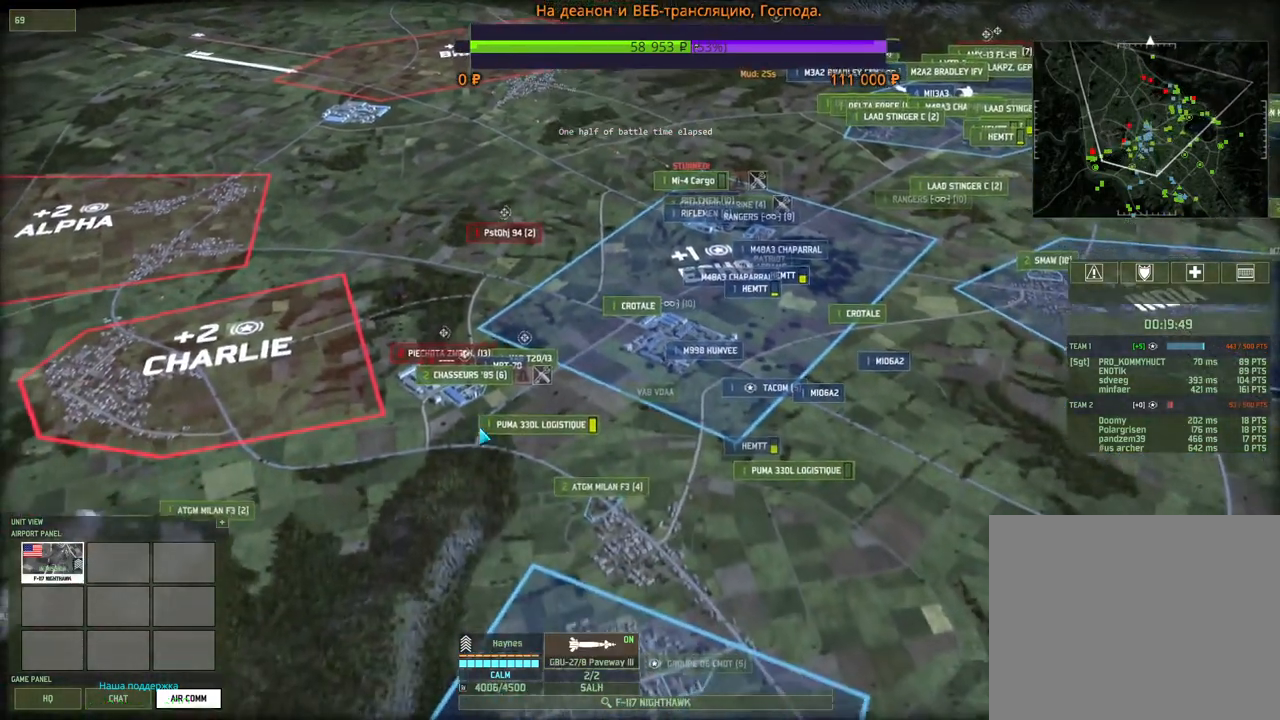
{"keys": [], "mouse": [], "events": [[66, "w", "down"], [316, "w", "up"]]}
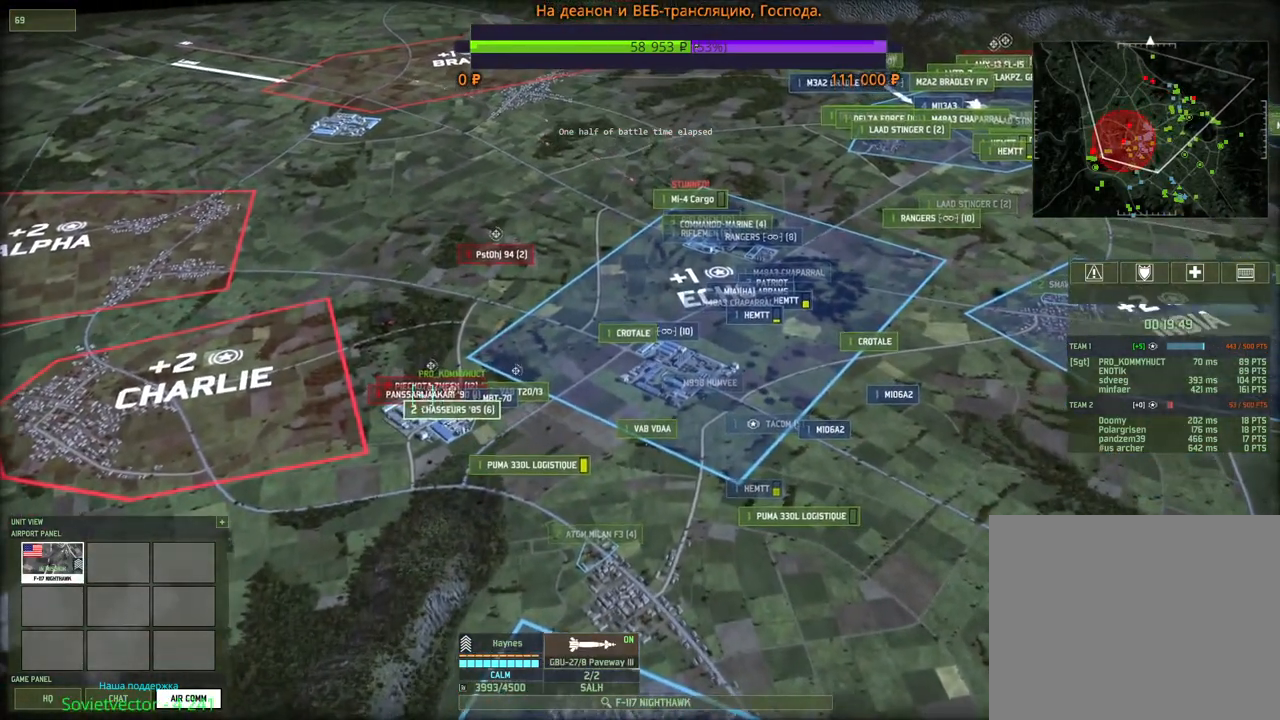
{"keys": [], "mouse": [], "events": [[366, "mouse_right", "down"], [483, "mouse_right", "up"]]}
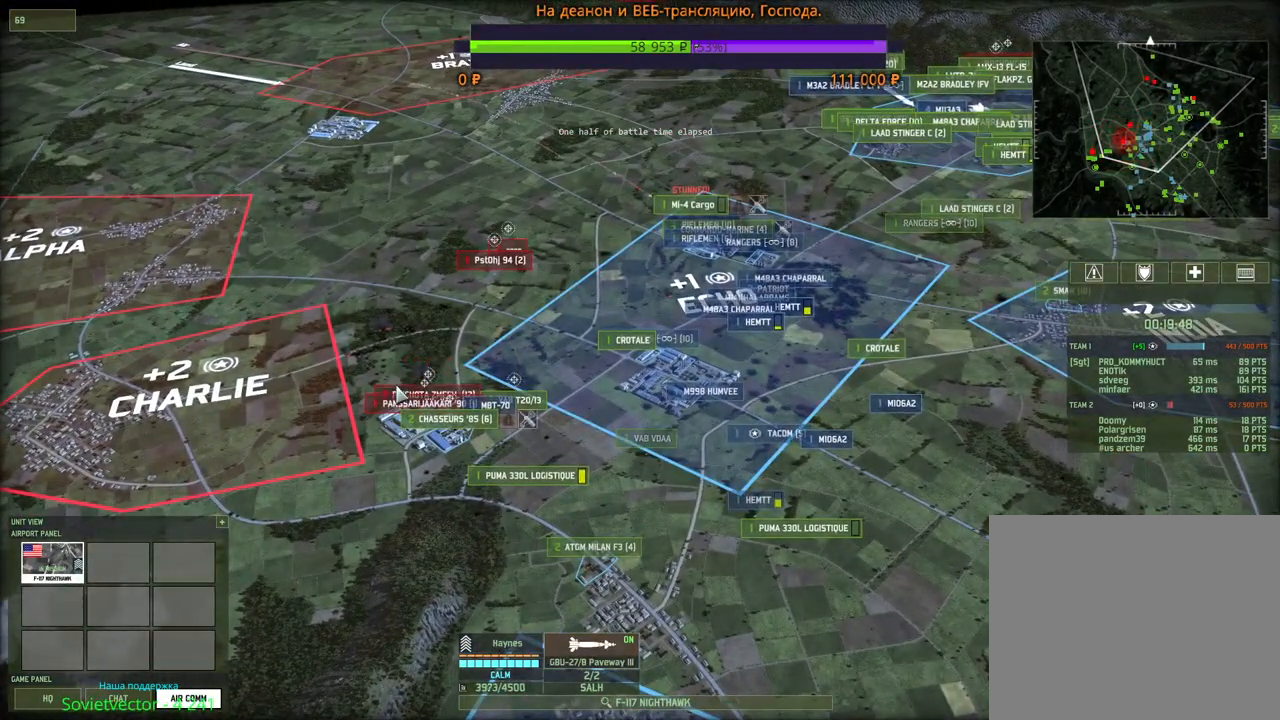
{"keys": [], "mouse": [], "events": []}
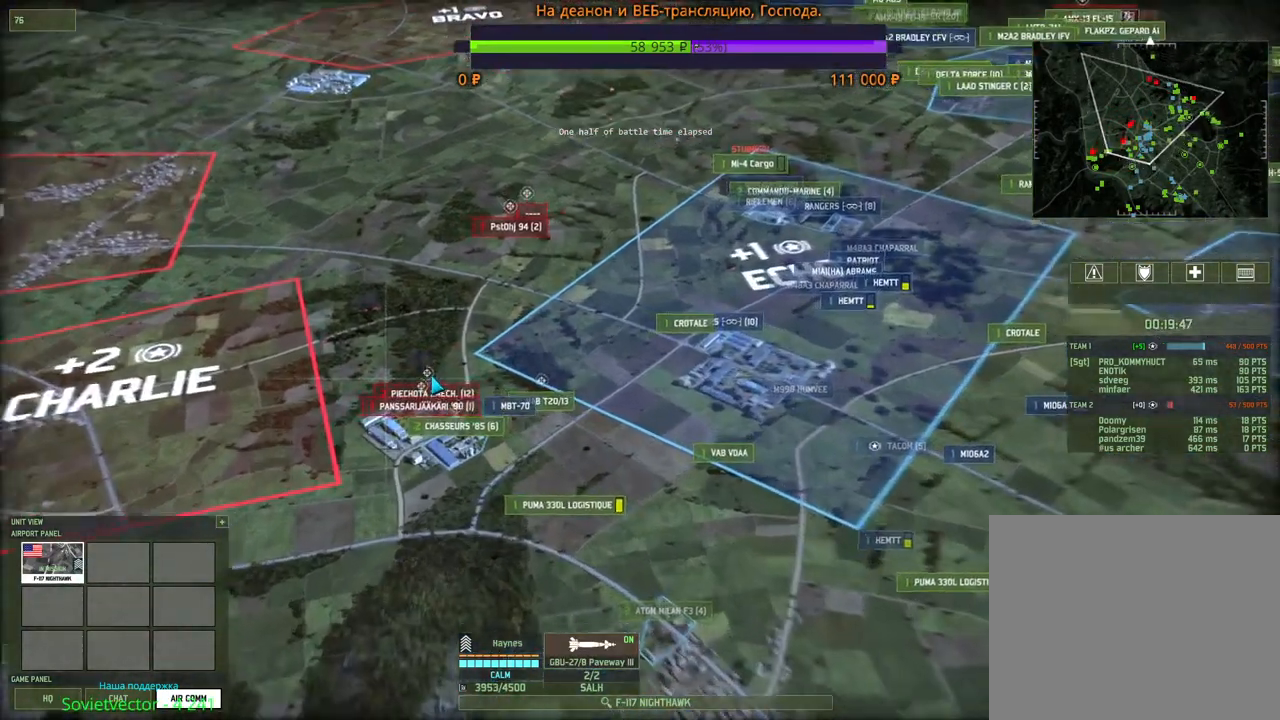
{"keys": [], "mouse": [], "events": []}
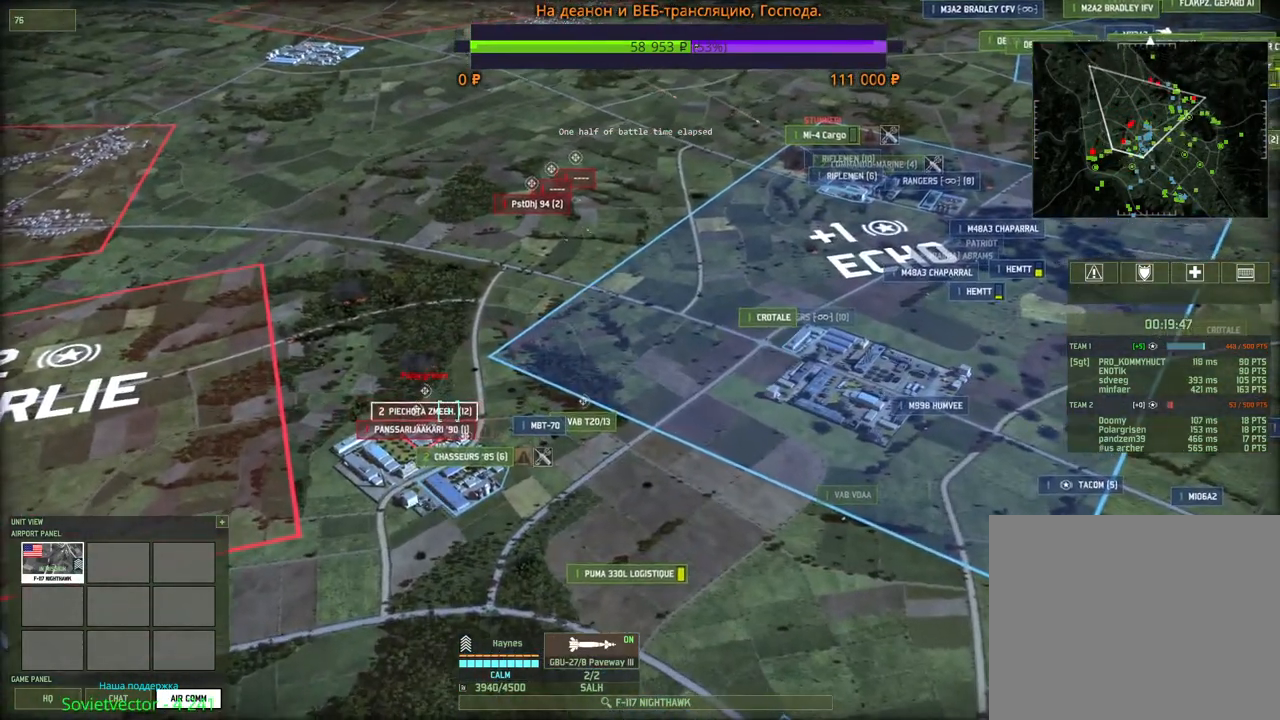
{"keys": [], "mouse": [], "events": [[16, "mouse_right", "down"], [100, "mouse_right", "up"]]}
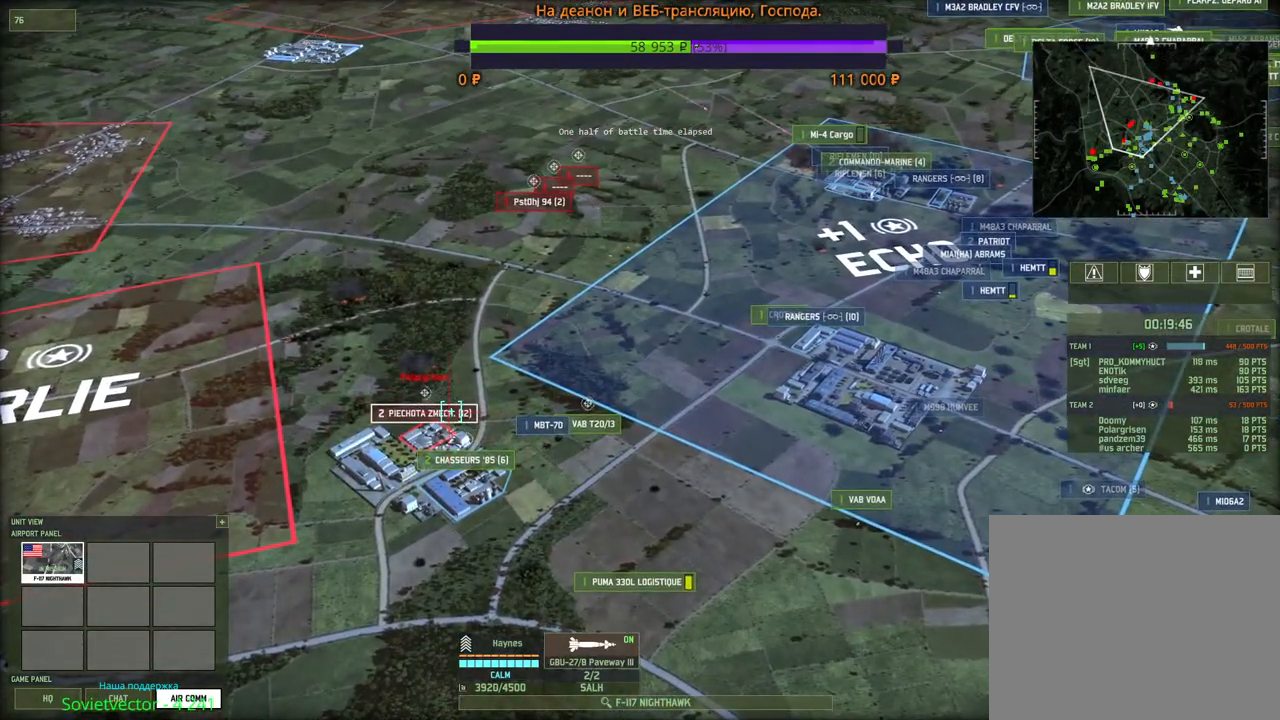
{"keys": [], "mouse": [], "events": [[166, "mouse_right", "down"], [250, "mouse_right", "up"]]}
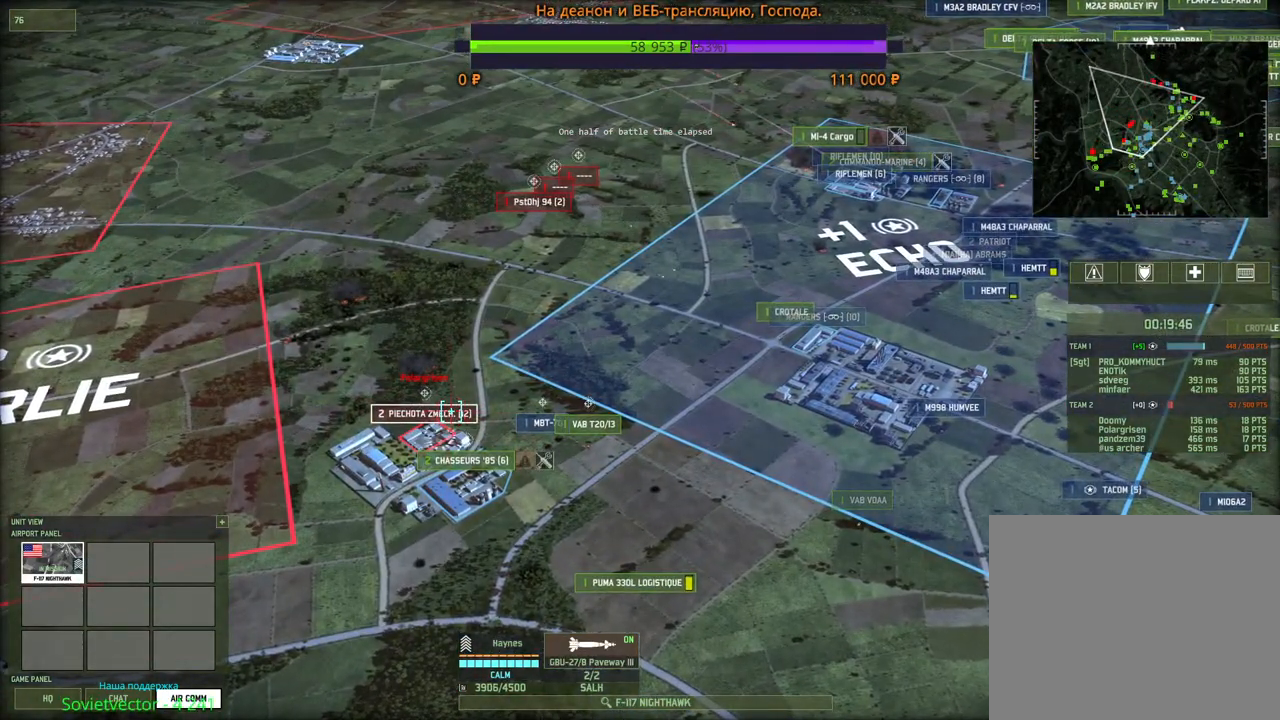
{"keys": [], "mouse": ["right"], "events": [[483, "mouse_right", "down"]]}
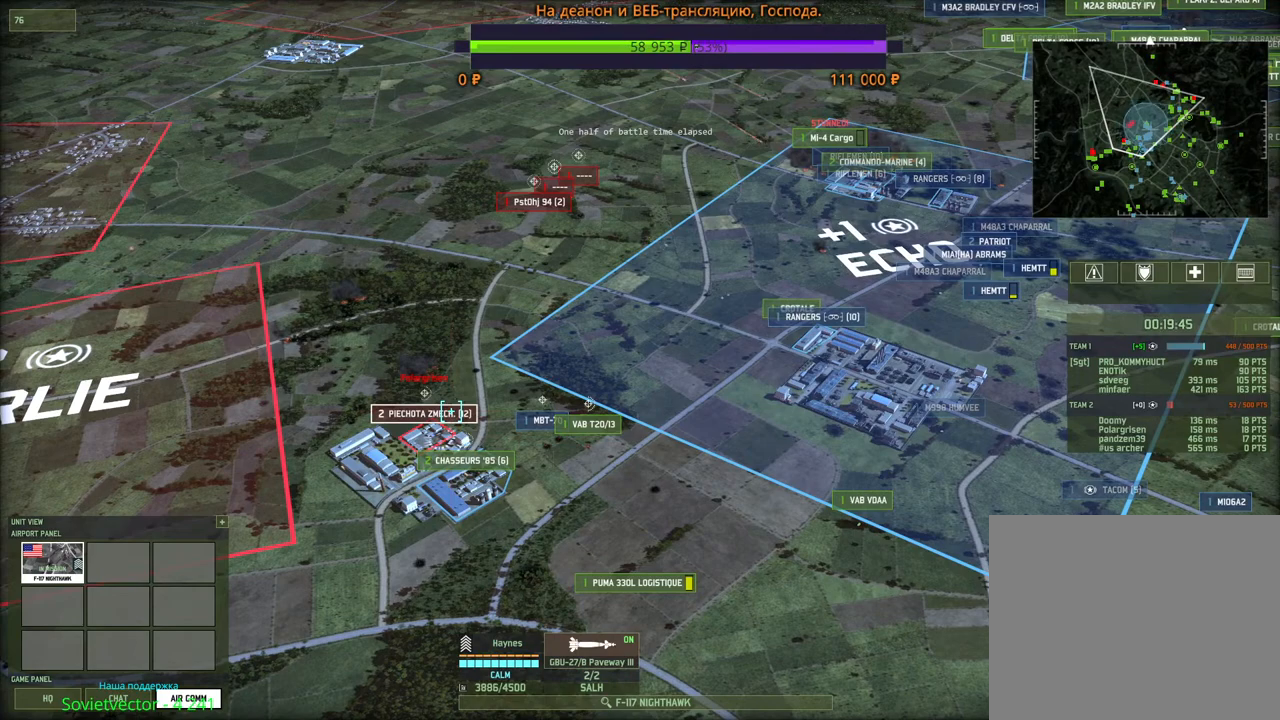
{"keys": [], "mouse": [], "events": [[66, "mouse_right", "up"]]}
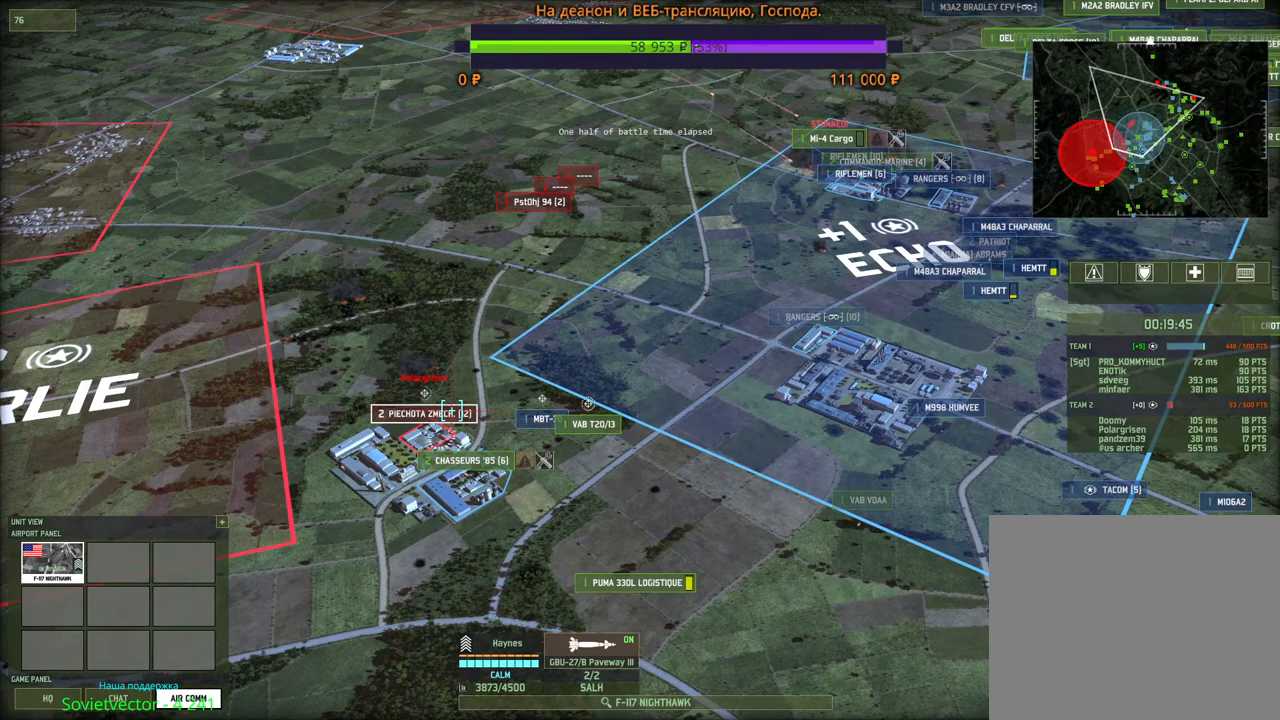
{"keys": [], "mouse": [], "events": []}
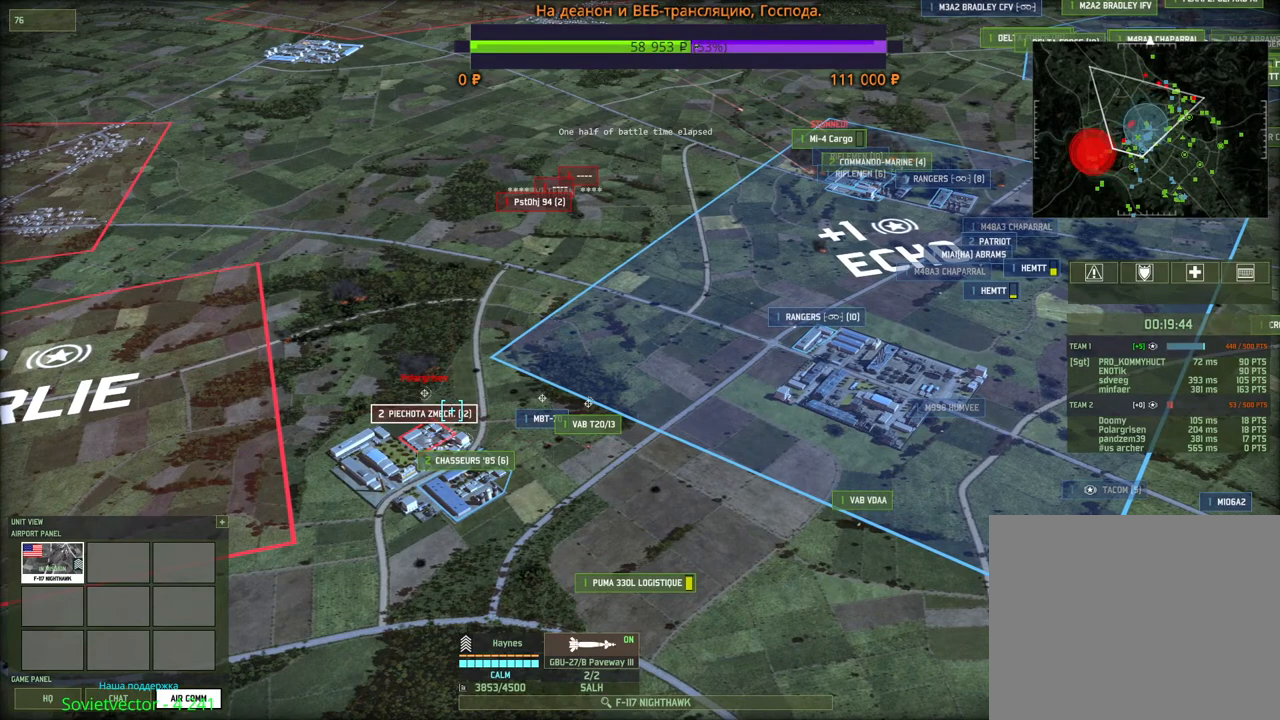
{"keys": [], "mouse": [], "events": [[433, "mouse_right", "down"], [500, "mouse_right", "up"]]}
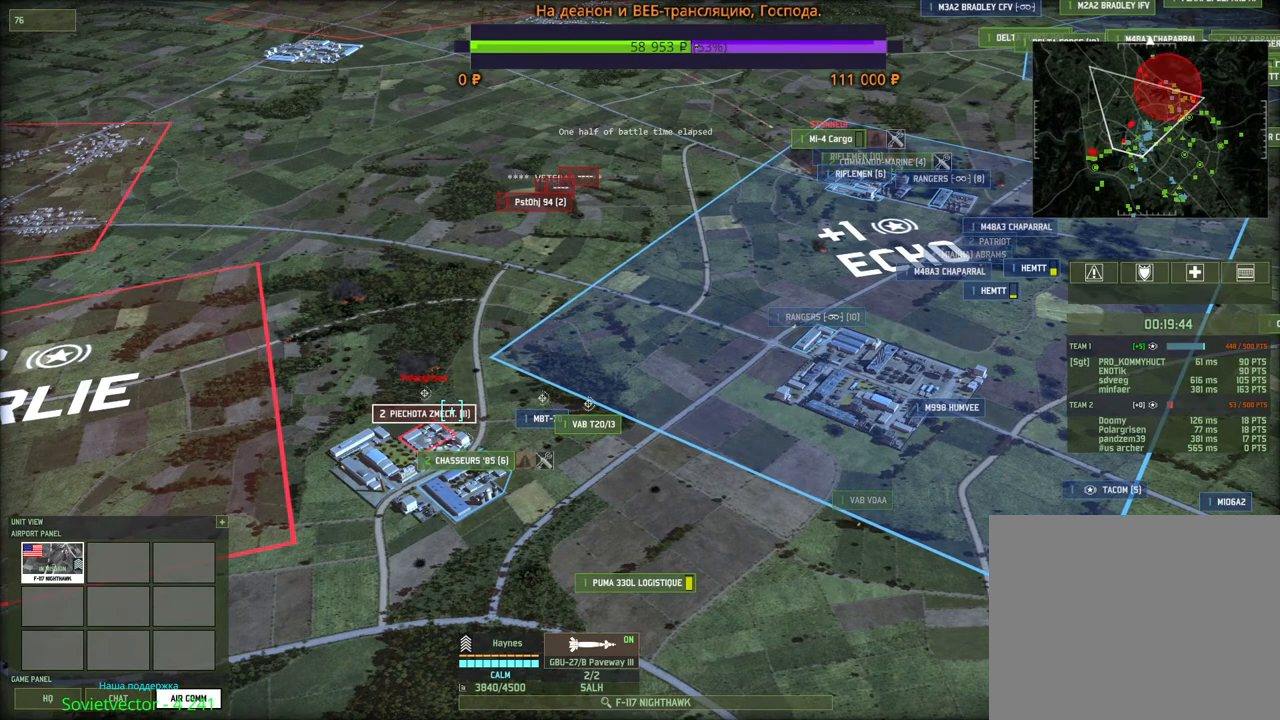
{"keys": [], "mouse": [], "events": [[216, "d", "down"], [316, "d", "up"]]}
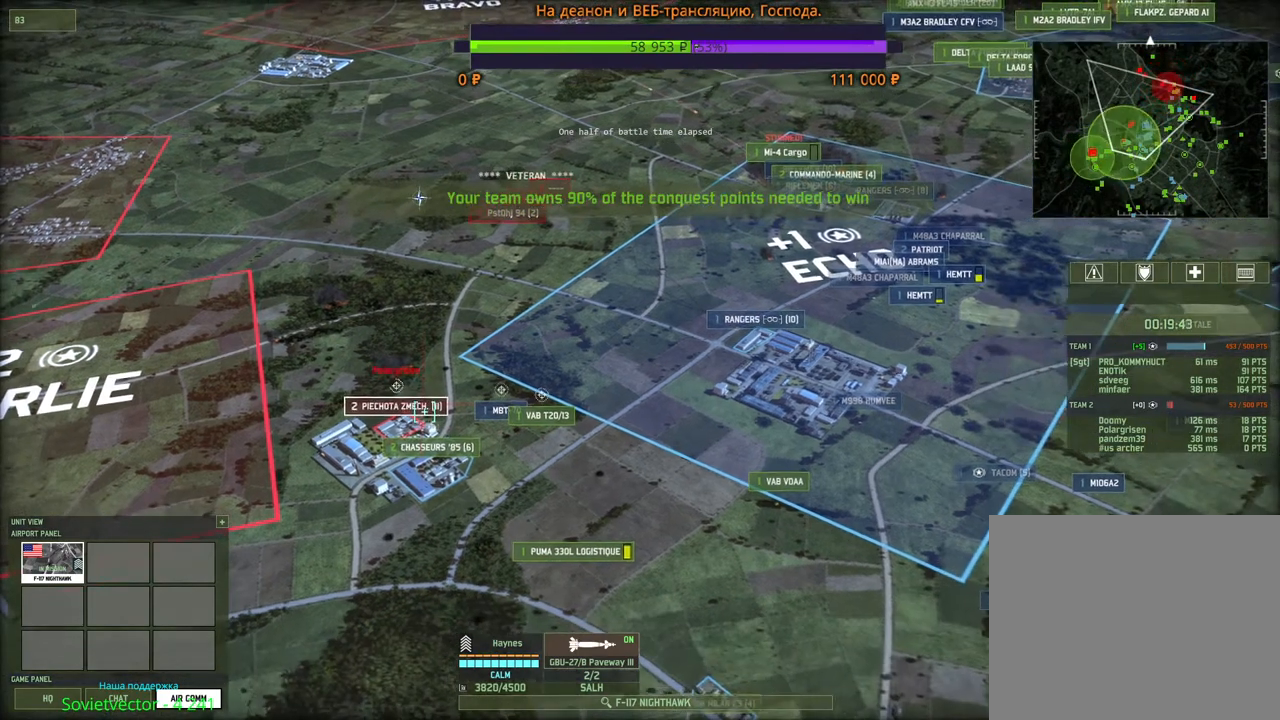
{"keys": [], "mouse": [], "events": []}
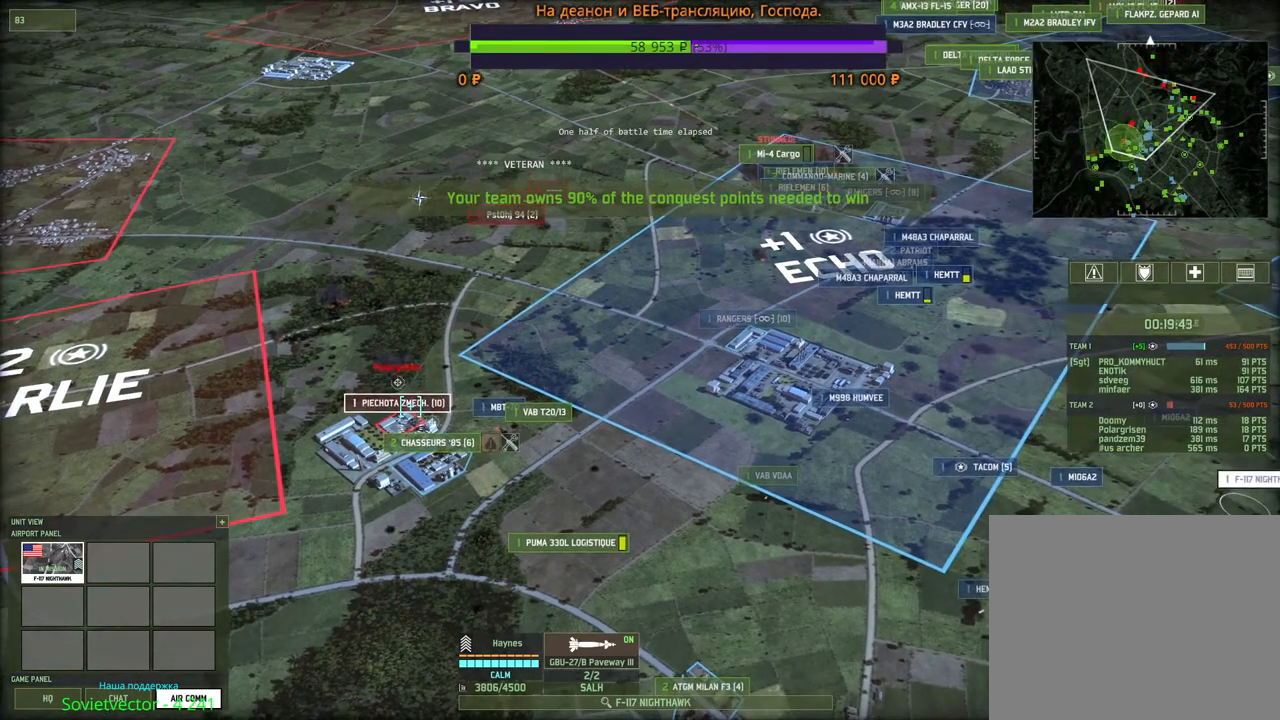
{"keys": [], "mouse": [], "events": [[350, "mouse_right", "down"], [416, "mouse_right", "up"]]}
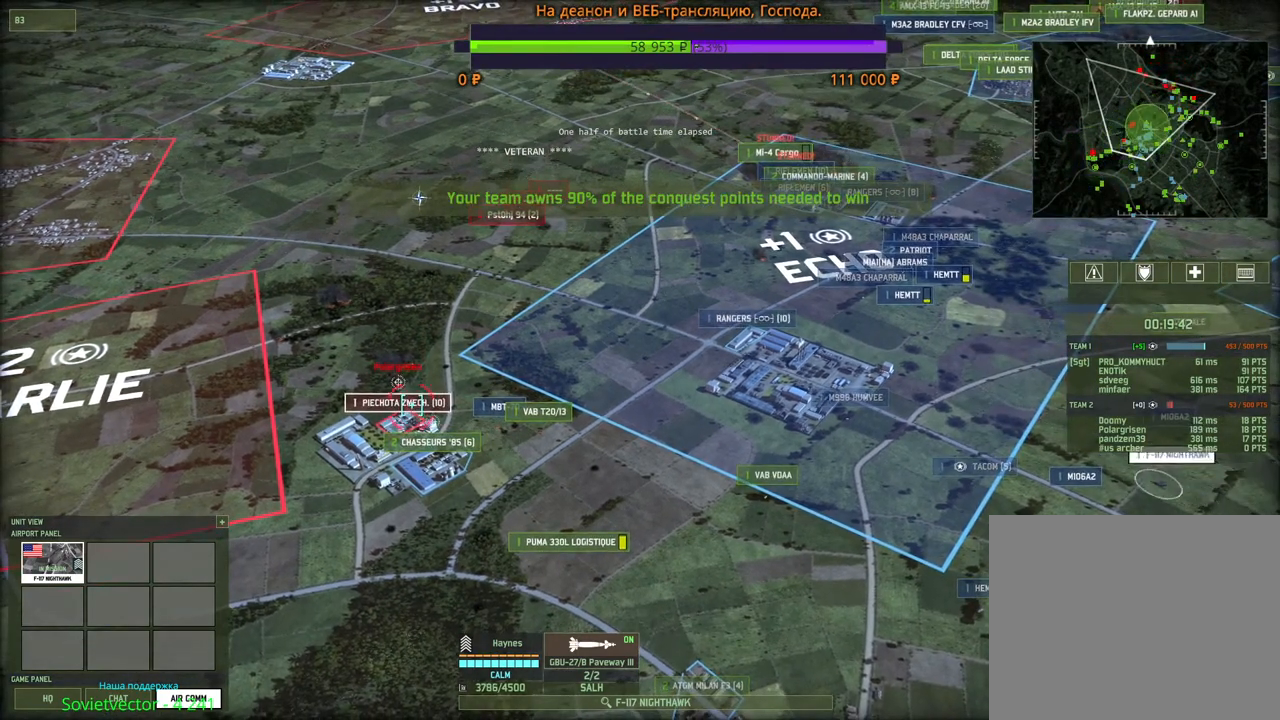
{"keys": [], "mouse": [], "events": []}
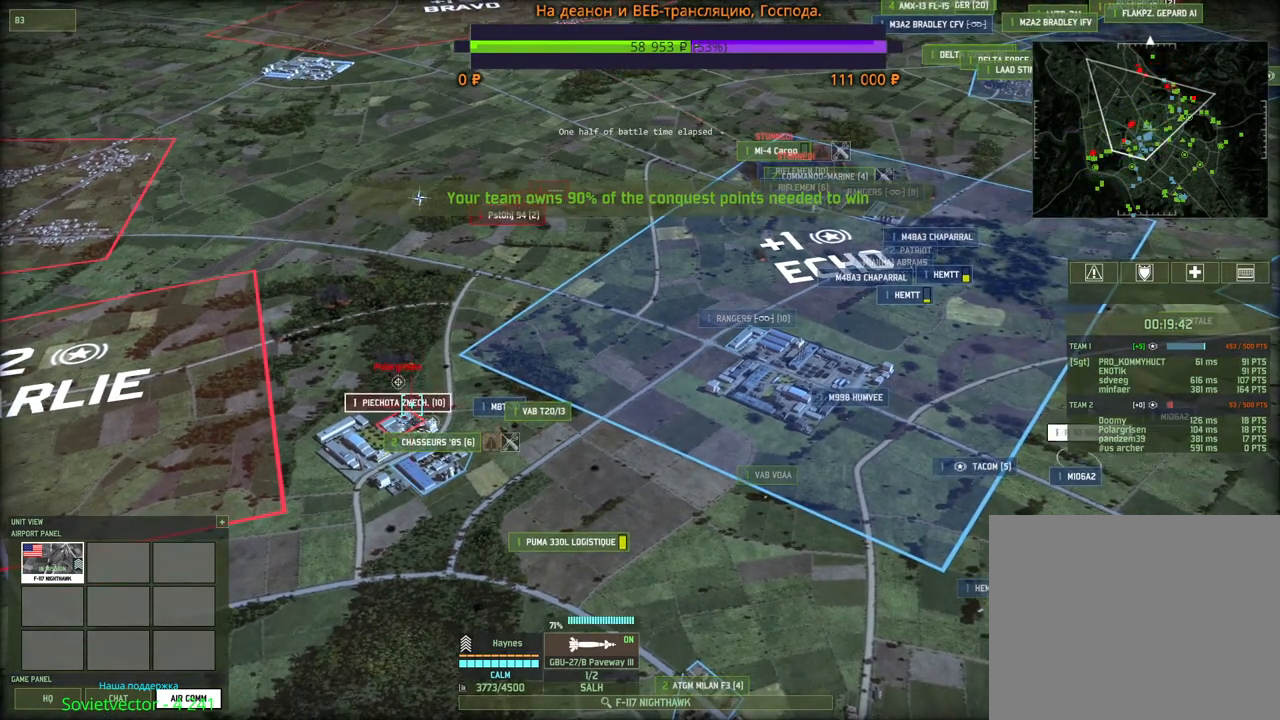
{"keys": [], "mouse": [], "events": [[100, "mouse_right", "down"], [183, "mouse_right", "up"]]}
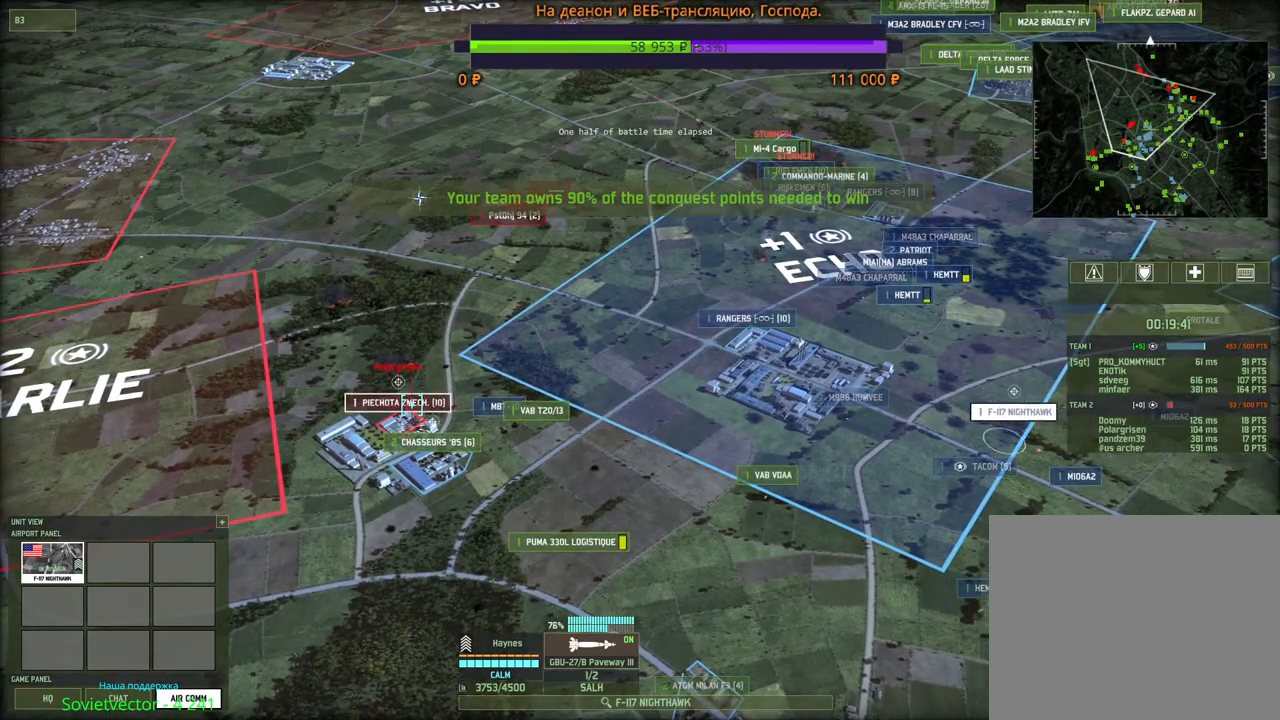
{"keys": [], "mouse": [], "events": [[133, "mouse_right", "down"], [216, "mouse_right", "up"]]}
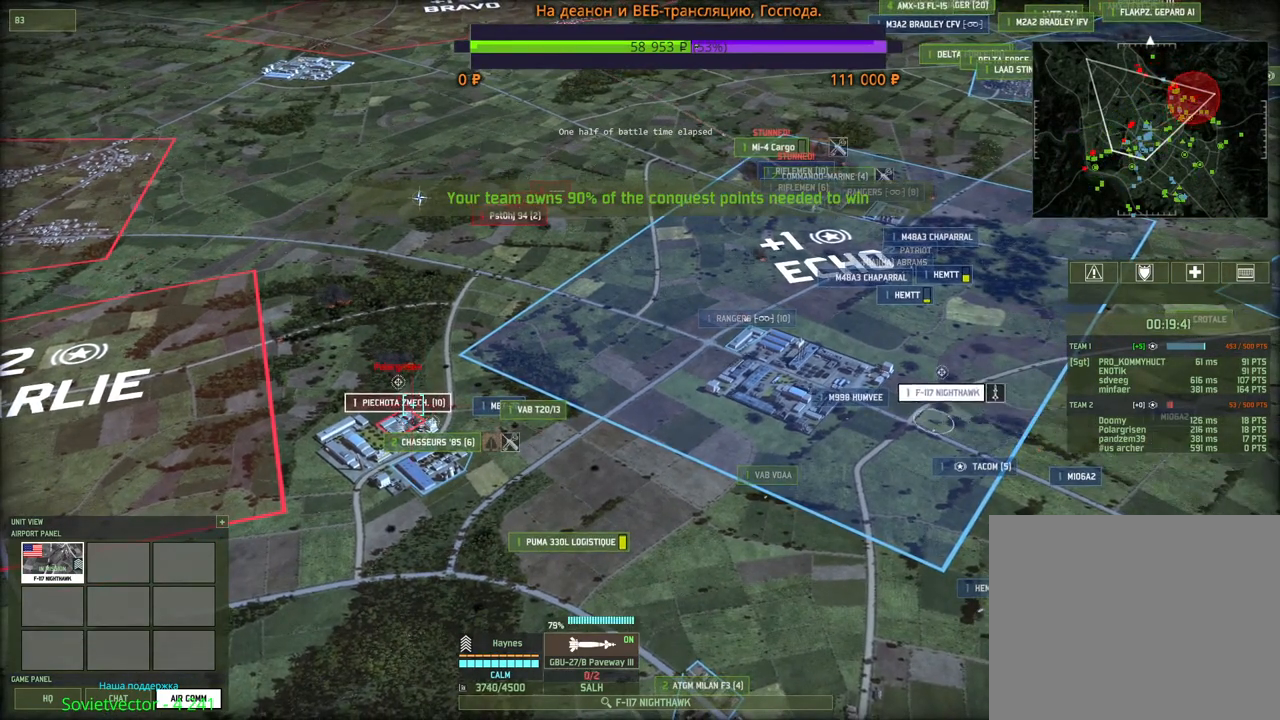
{"keys": [], "mouse": [], "events": []}
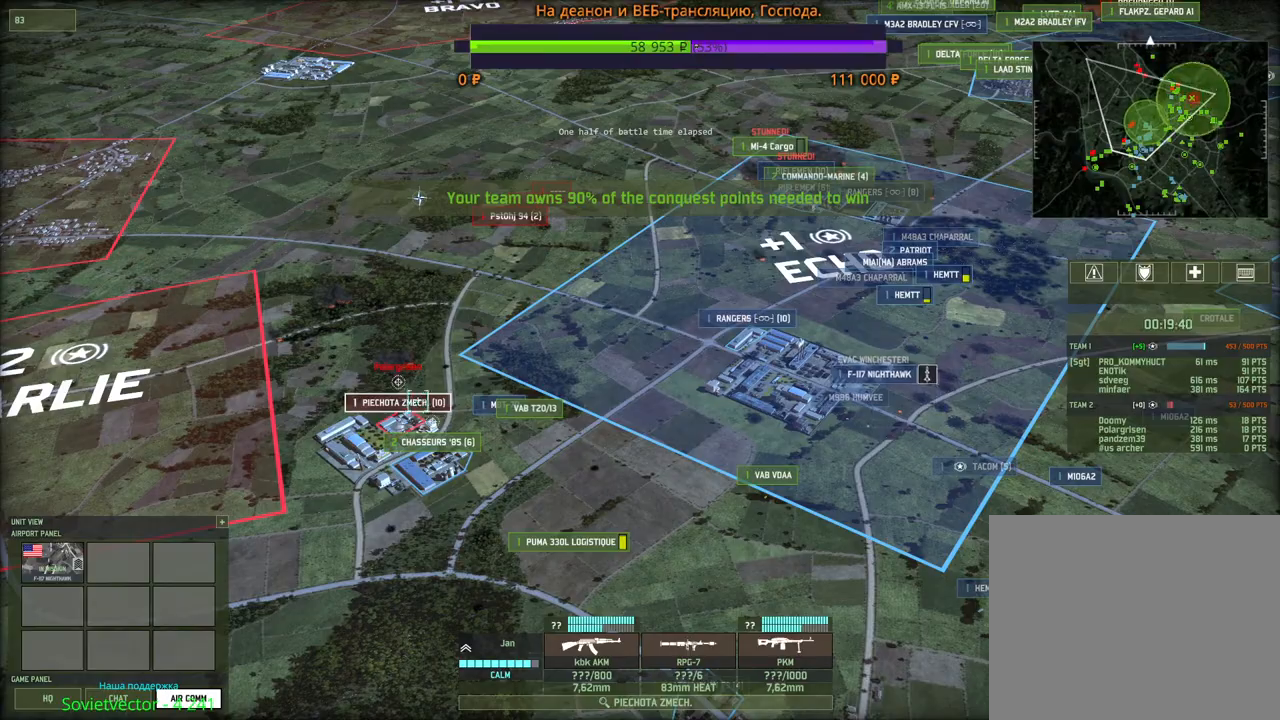
{"keys": [], "mouse": [], "events": [[100, "mouse_left", "down"], [216, "mouse_left", "up"]]}
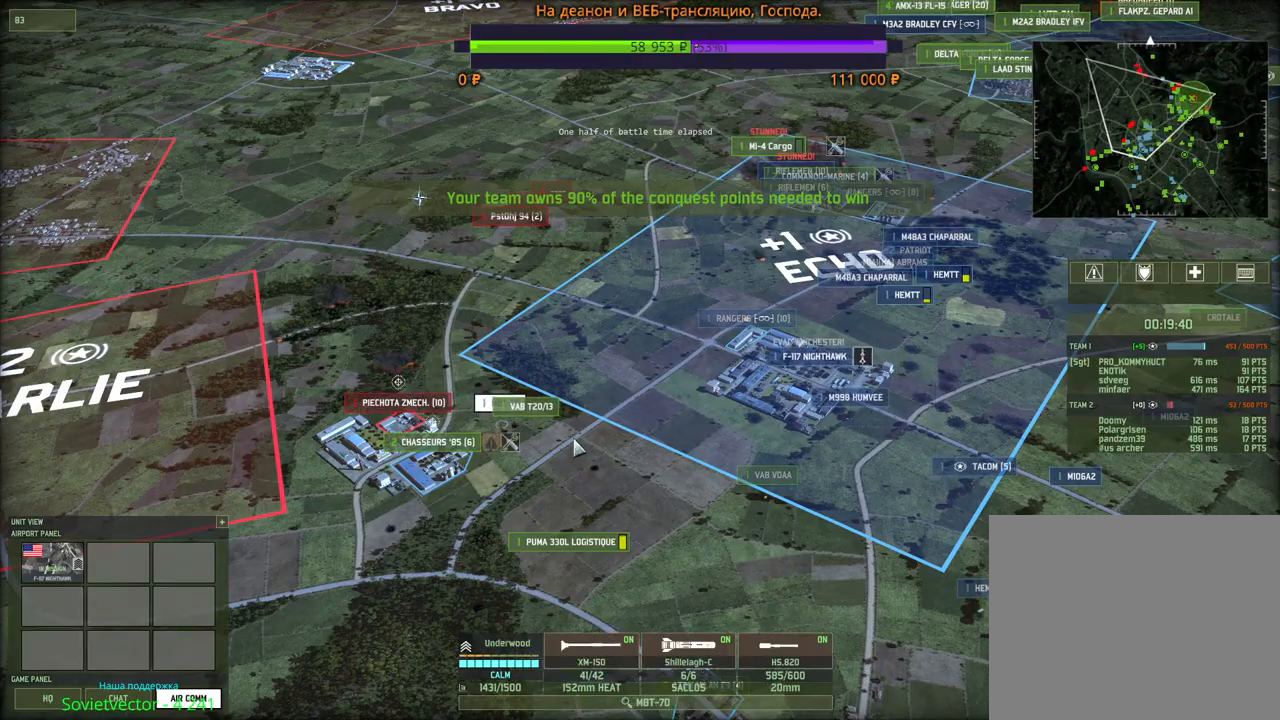
{"keys": [], "mouse": [], "events": [[50, "g", "down"], [116, "mouse_left", "down"], [200, "g", "up"], [216, "mouse_left", "up"], [366, "g", "down"], [383, "mouse_left", "down"], [466, "g", "up"], [483, "mouse_left", "up"]]}
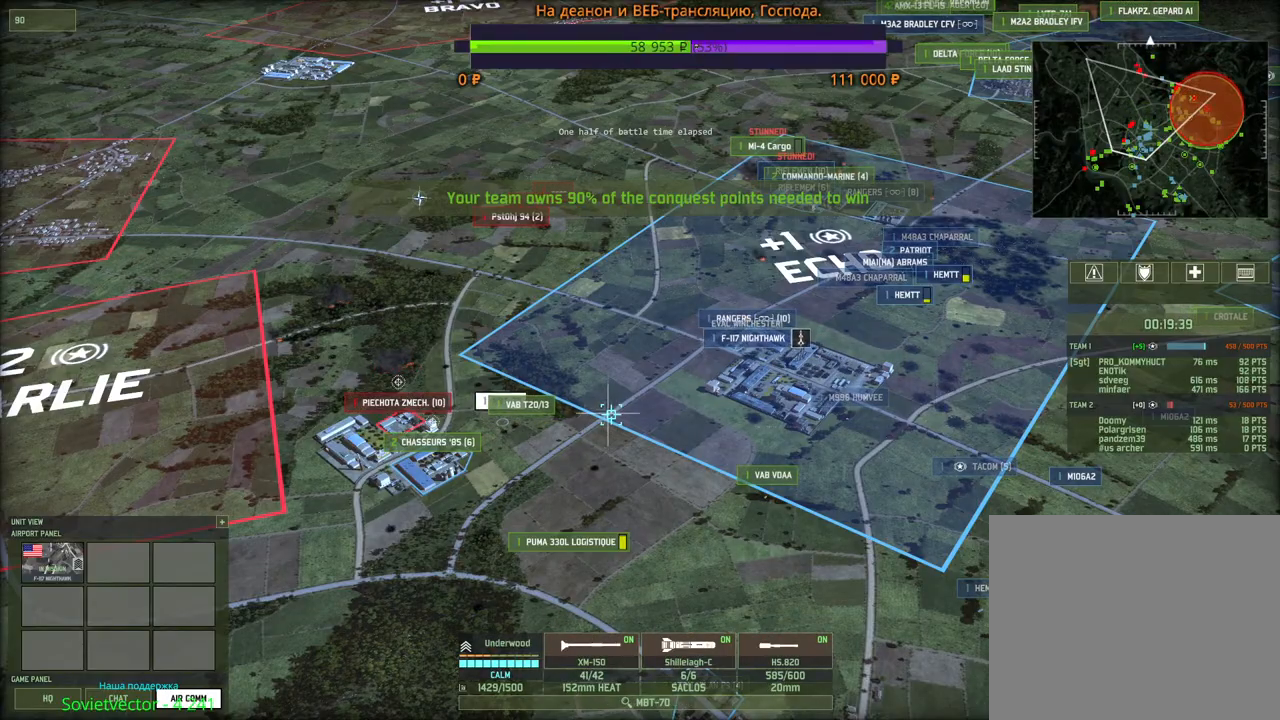
{"keys": ["d", "w"], "mouse": [], "events": [[116, "d", "down"], [166, "mouse_wheel", "down"], [233, "mouse_wheel", "up"], [233, "w", "down"]]}